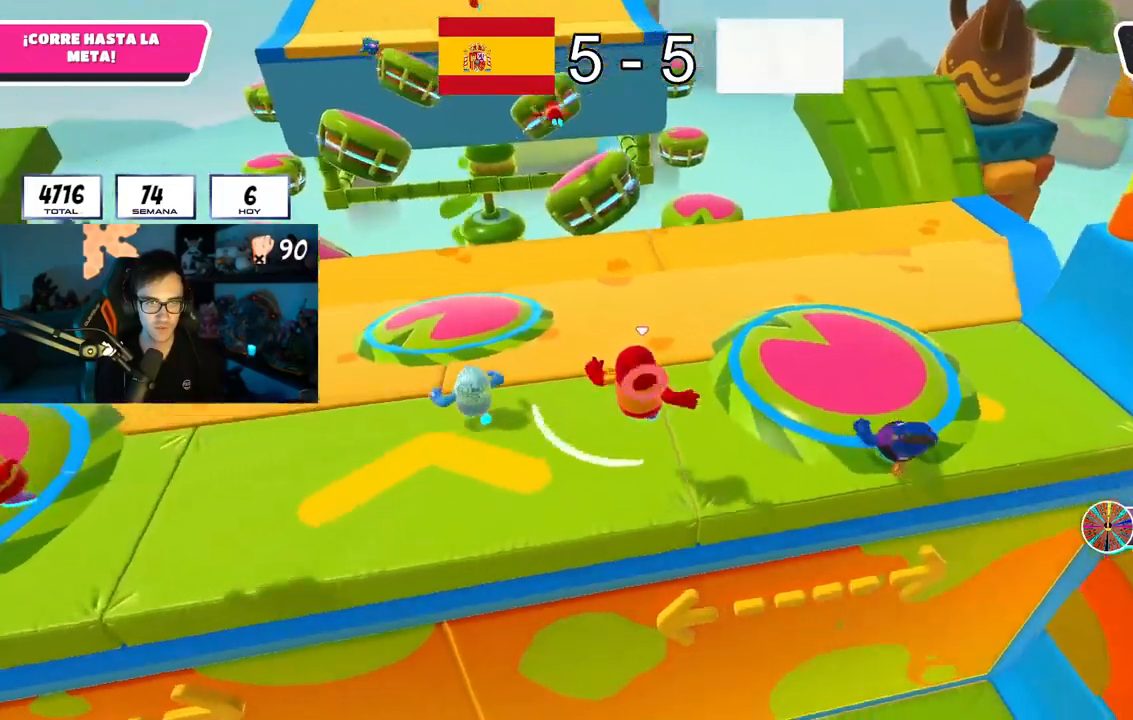
Gameplay with a controller (PlayStation layout); each line is a JSON object with the inputs held at the frame after it. "button_events" lists button changes between this image and that frame as [ms after this image, input, new state], when the widget could be followed in between (sticks are given only as held states).
{"buttons": [], "left_stick": "up-right", "right_stick": "center", "button_events": []}
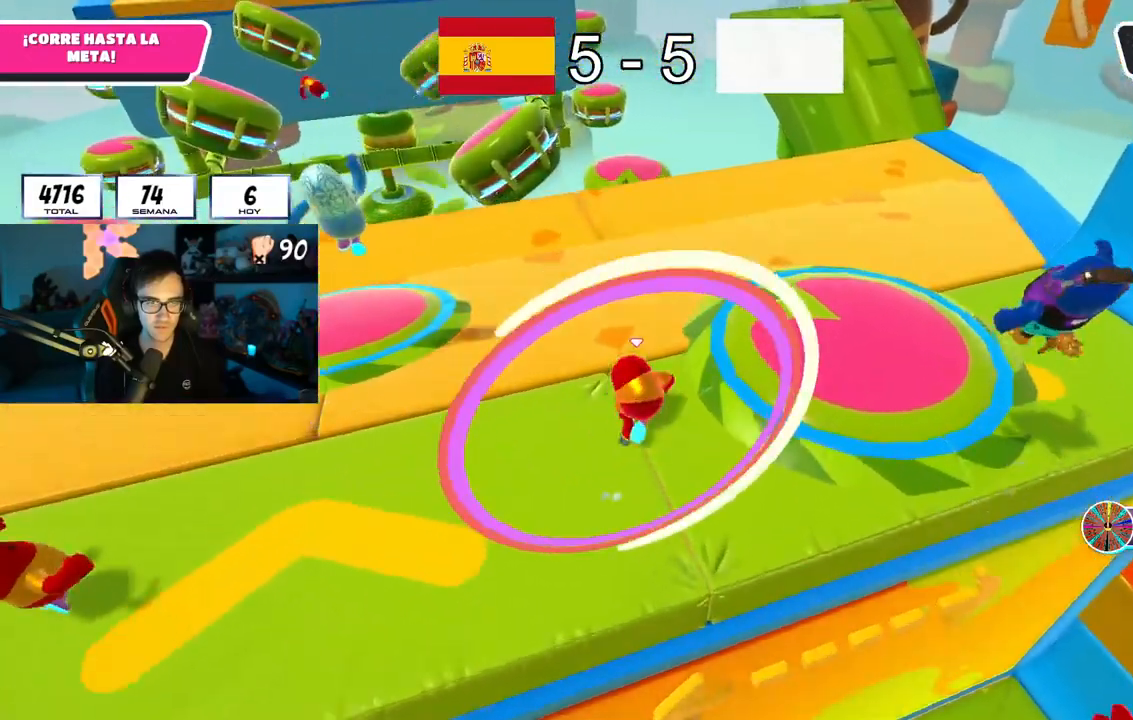
{"buttons": [], "left_stick": "up", "right_stick": "center", "button_events": [[133, "CROSS", "down"], [283, "CROSS", "up"]]}
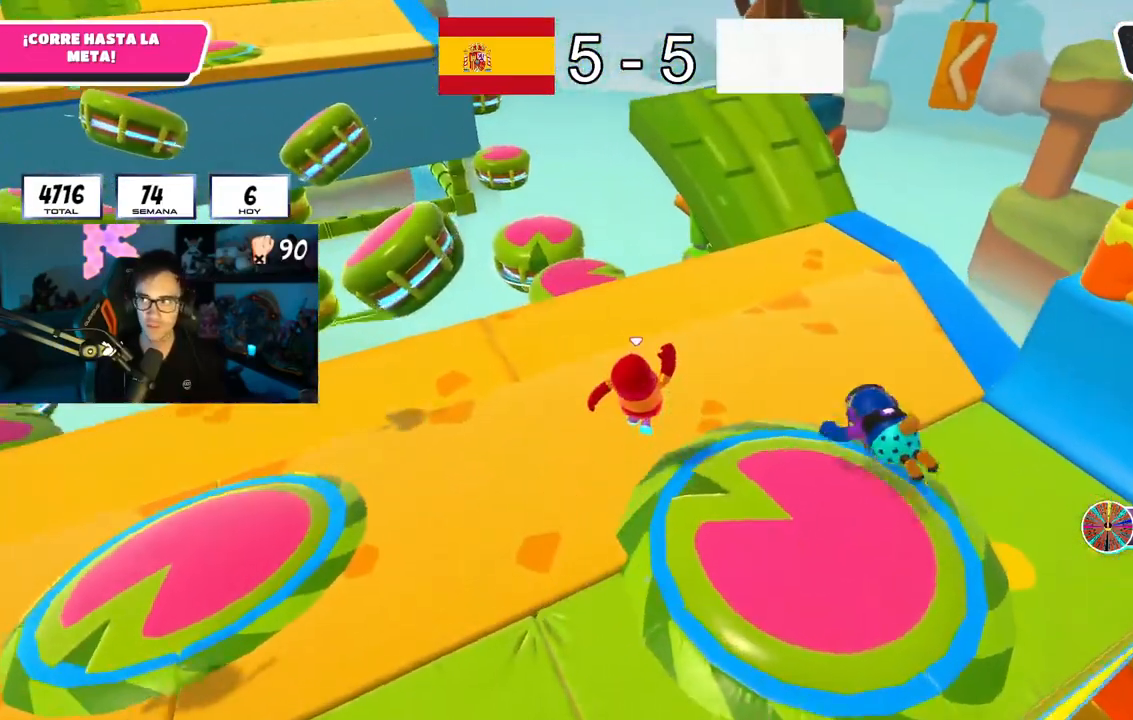
{"buttons": [], "left_stick": "up", "right_stick": "center", "button_events": []}
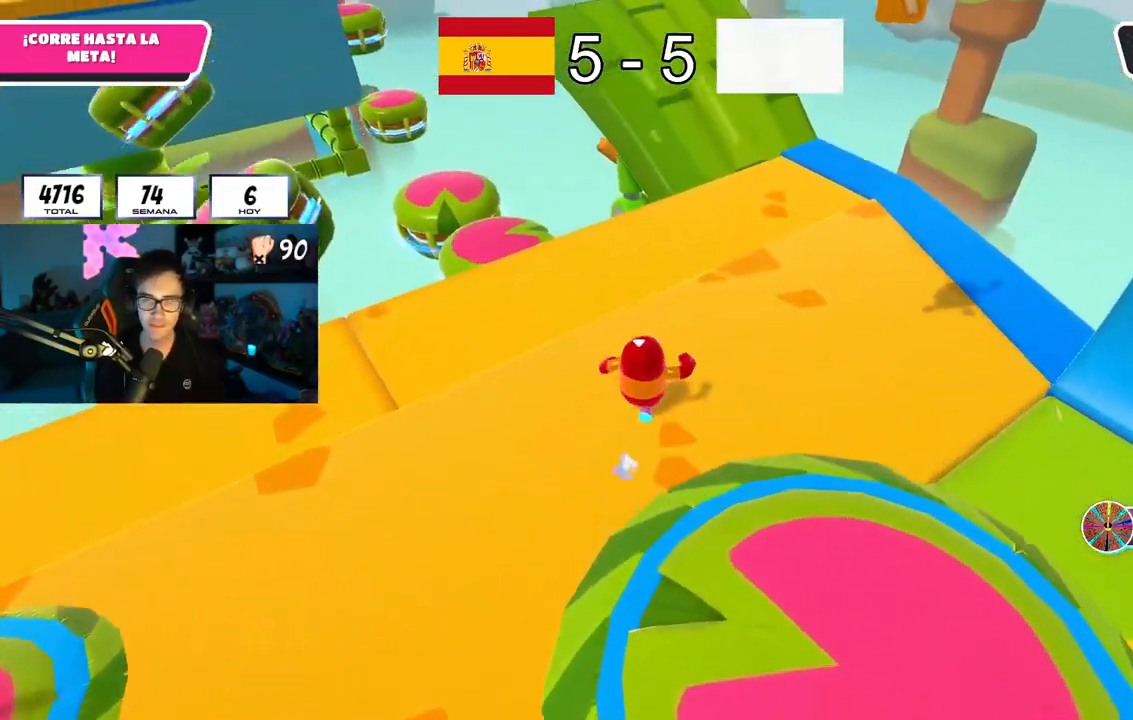
{"buttons": [], "left_stick": "up", "right_stick": "down", "button_events": [[250, "CROSS", "down"], [400, "CROSS", "up"]]}
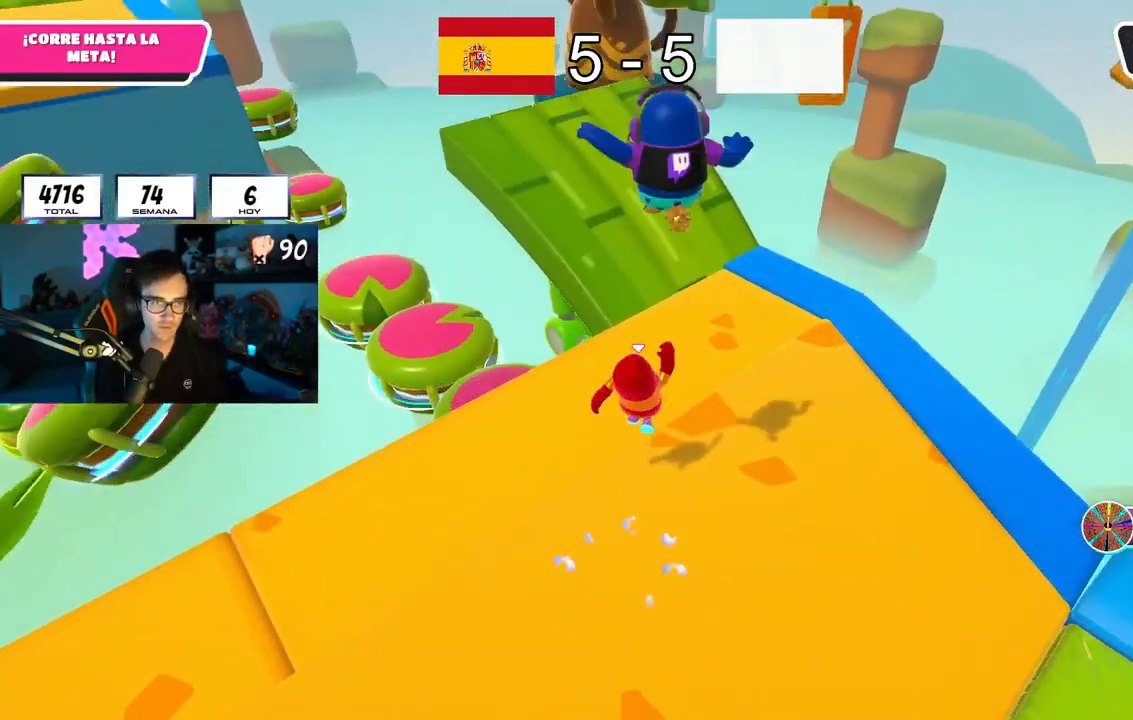
{"buttons": [], "left_stick": "up", "right_stick": "left", "button_events": []}